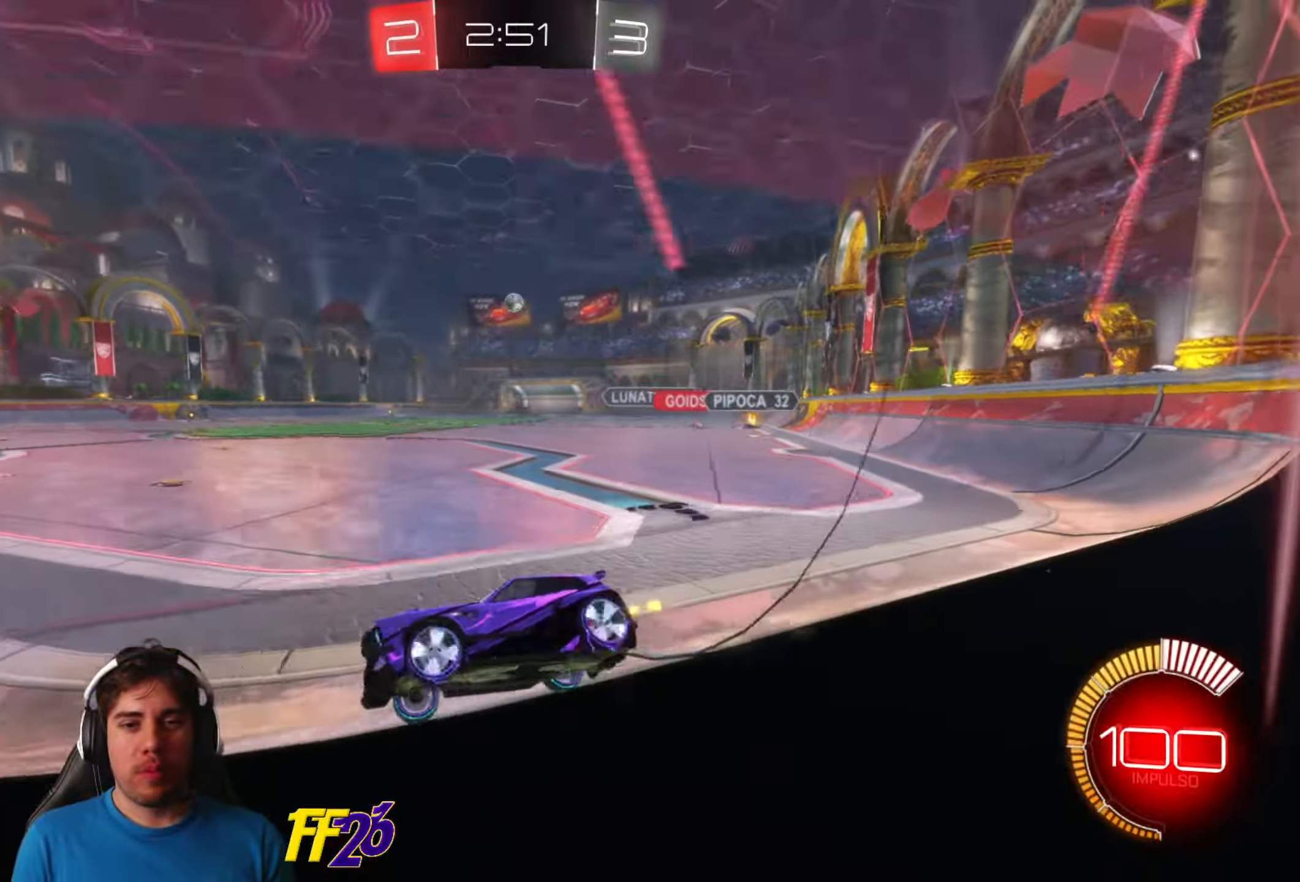
Gameplay with a controller (Xbox layout); each line is a JSON object with the inputs held at the frame after it. "events" lists button and stick changes between this image and that frame as [ms after this image, input, new state], when the widget could be followed in between.
{"buttons": ["R1", "R2"], "left_stick": "center", "right_stick": "center", "events": [[283, "R1", "down"], [500, "left_stick", "center"]]}
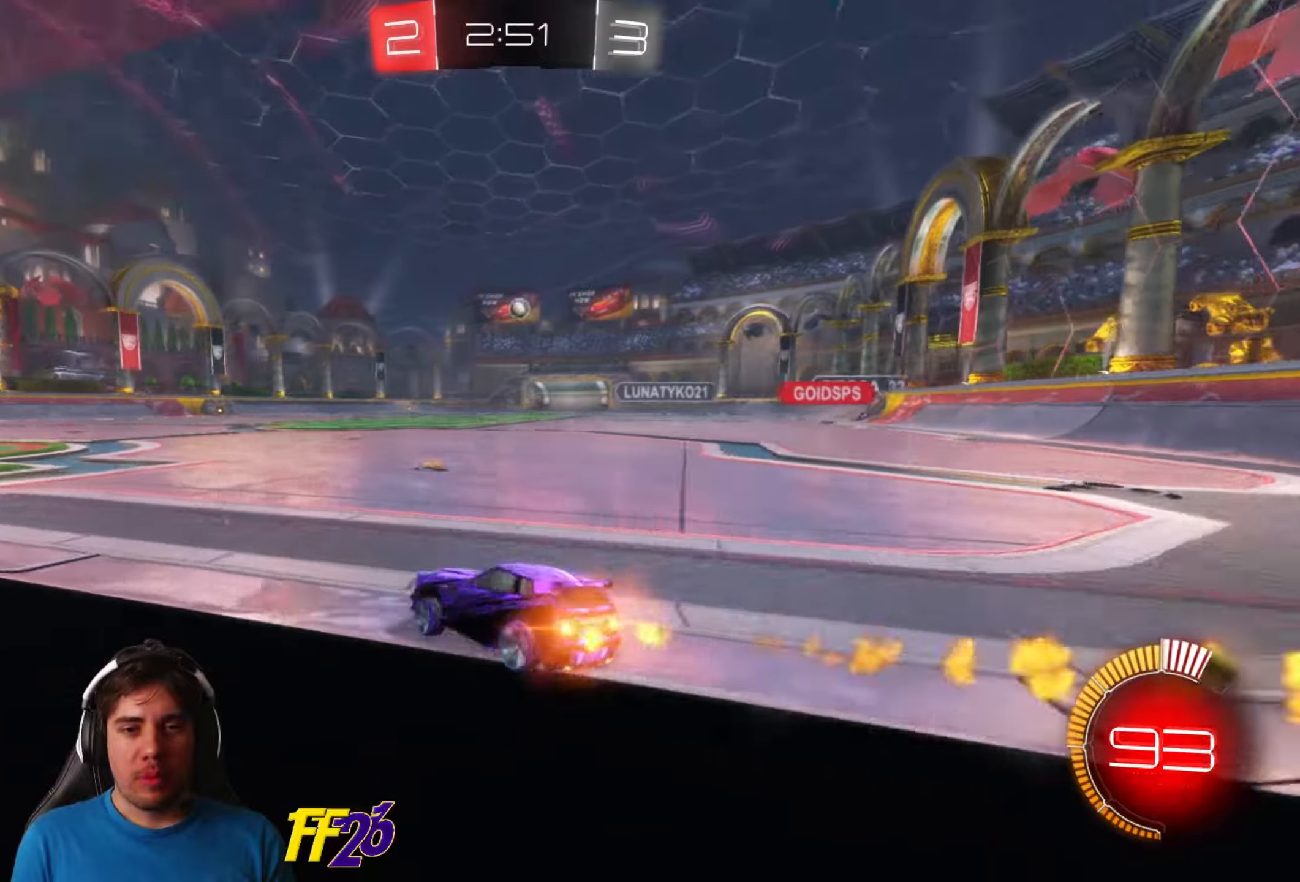
{"buttons": ["R1", "R2"], "left_stick": "center", "right_stick": "center", "events": [[283, "left_stick", "right"], [417, "left_stick", "center"]]}
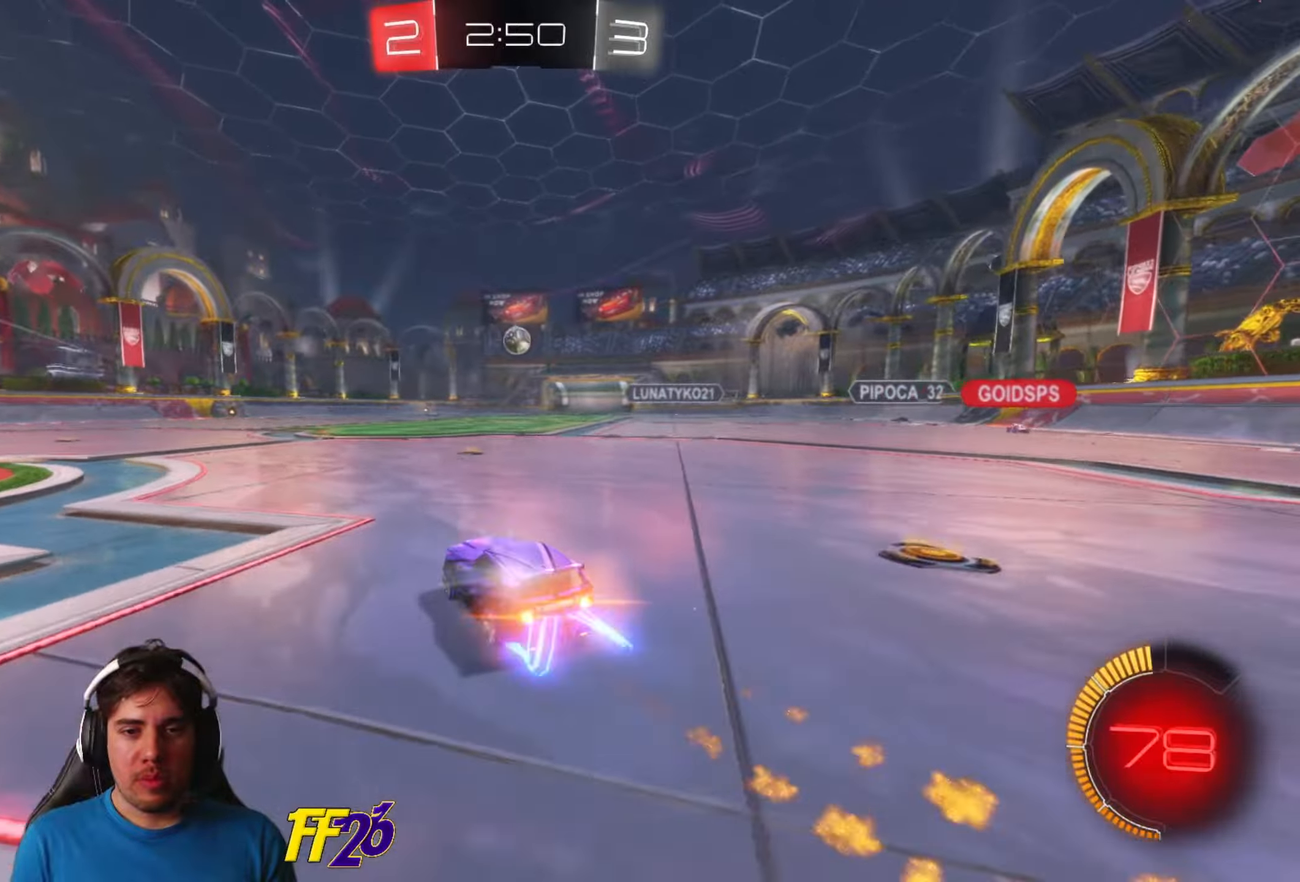
{"buttons": ["R1"], "left_stick": "center", "right_stick": "center", "events": [[167, "R1", "up"], [167, "left_stick", "down"], [183, "R2", "up"], [250, "L1", "down"], [267, "A", "down"], [433, "A", "up"], [433, "R1", "down"], [467, "L1", "up"], [483, "left_stick", "center"]]}
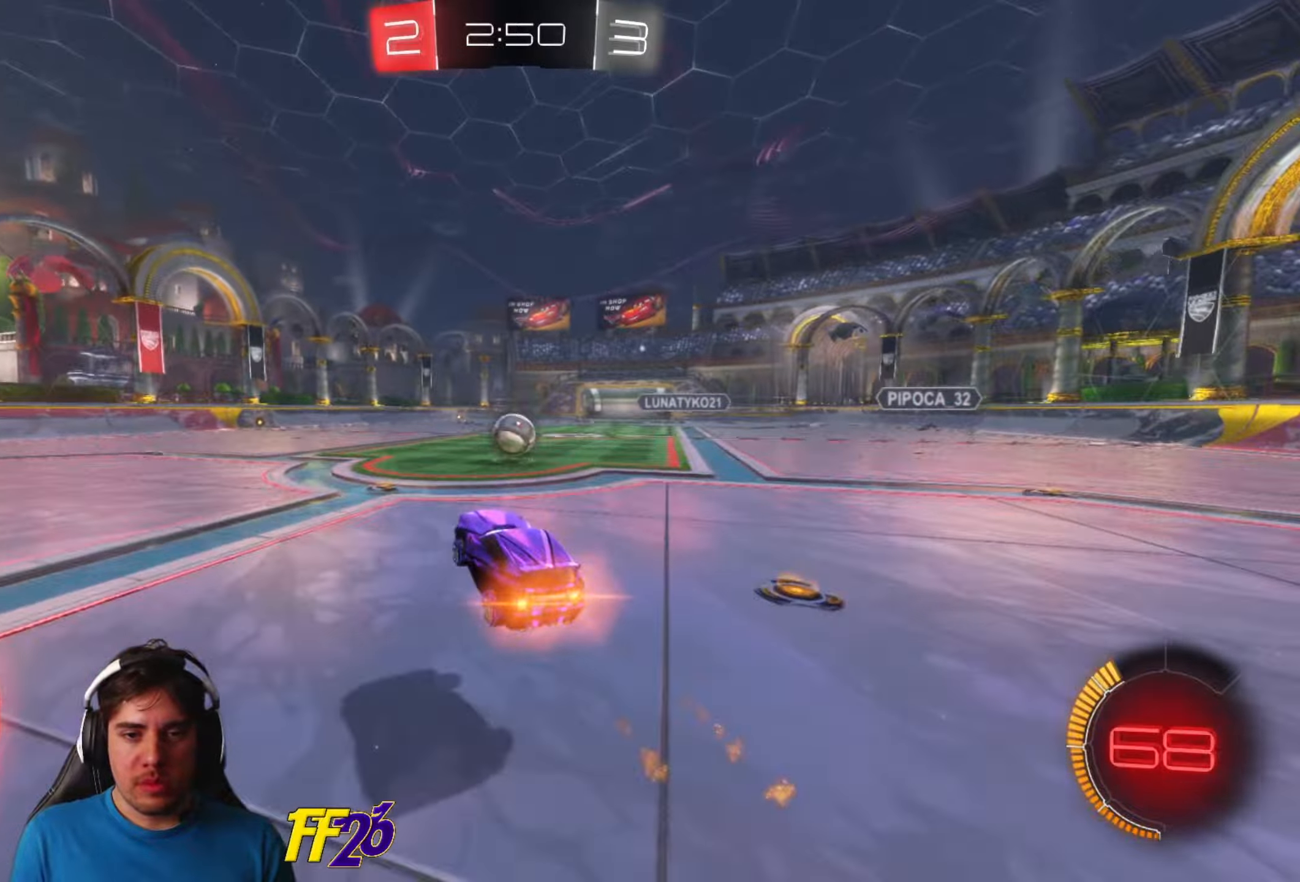
{"buttons": ["A", "R1"], "left_stick": "right", "right_stick": "center", "events": [[283, "left_stick", "right"], [450, "A", "down"]]}
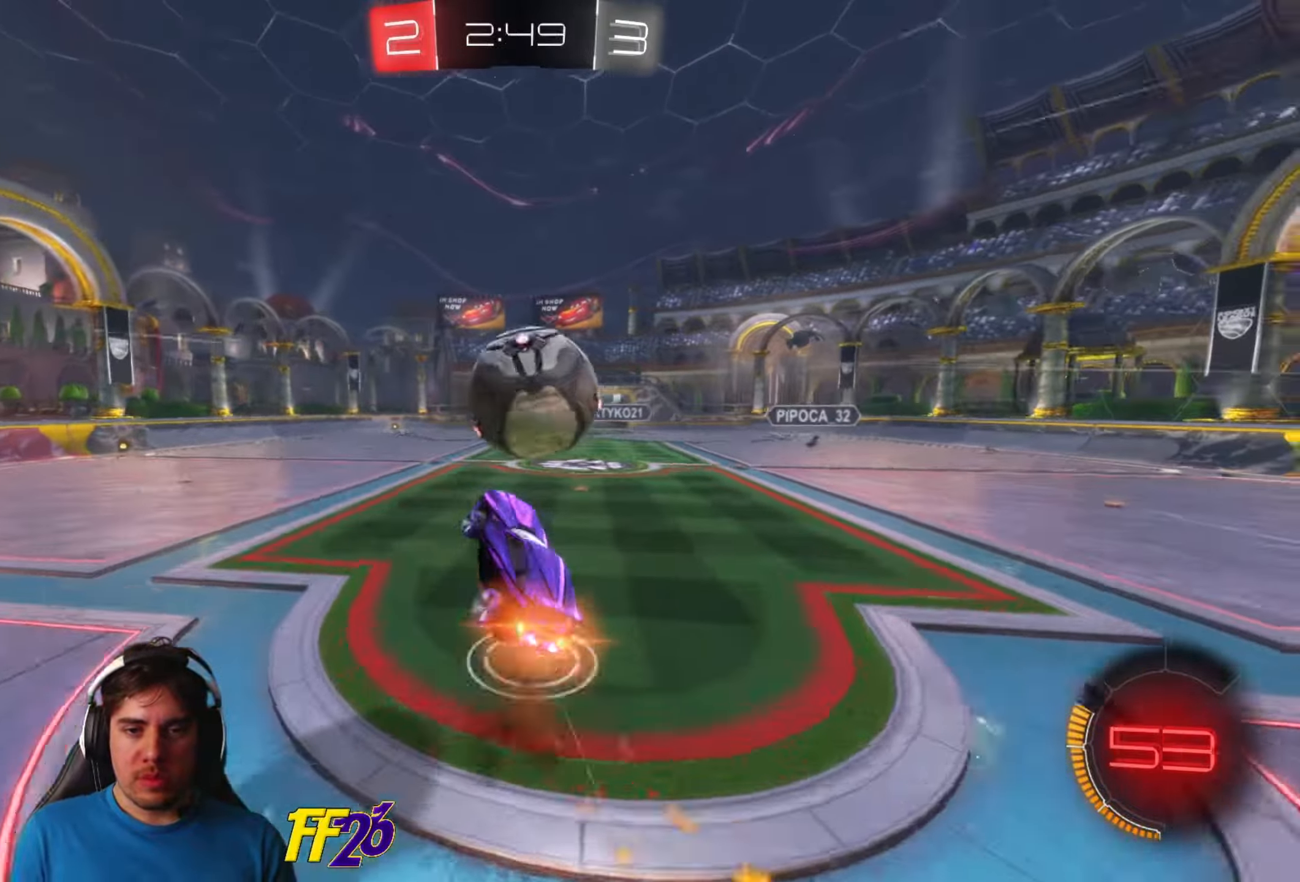
{"buttons": [], "left_stick": "center", "right_stick": "center", "events": [[100, "left_stick", "center"], [133, "R1", "up"], [167, "A", "up"]]}
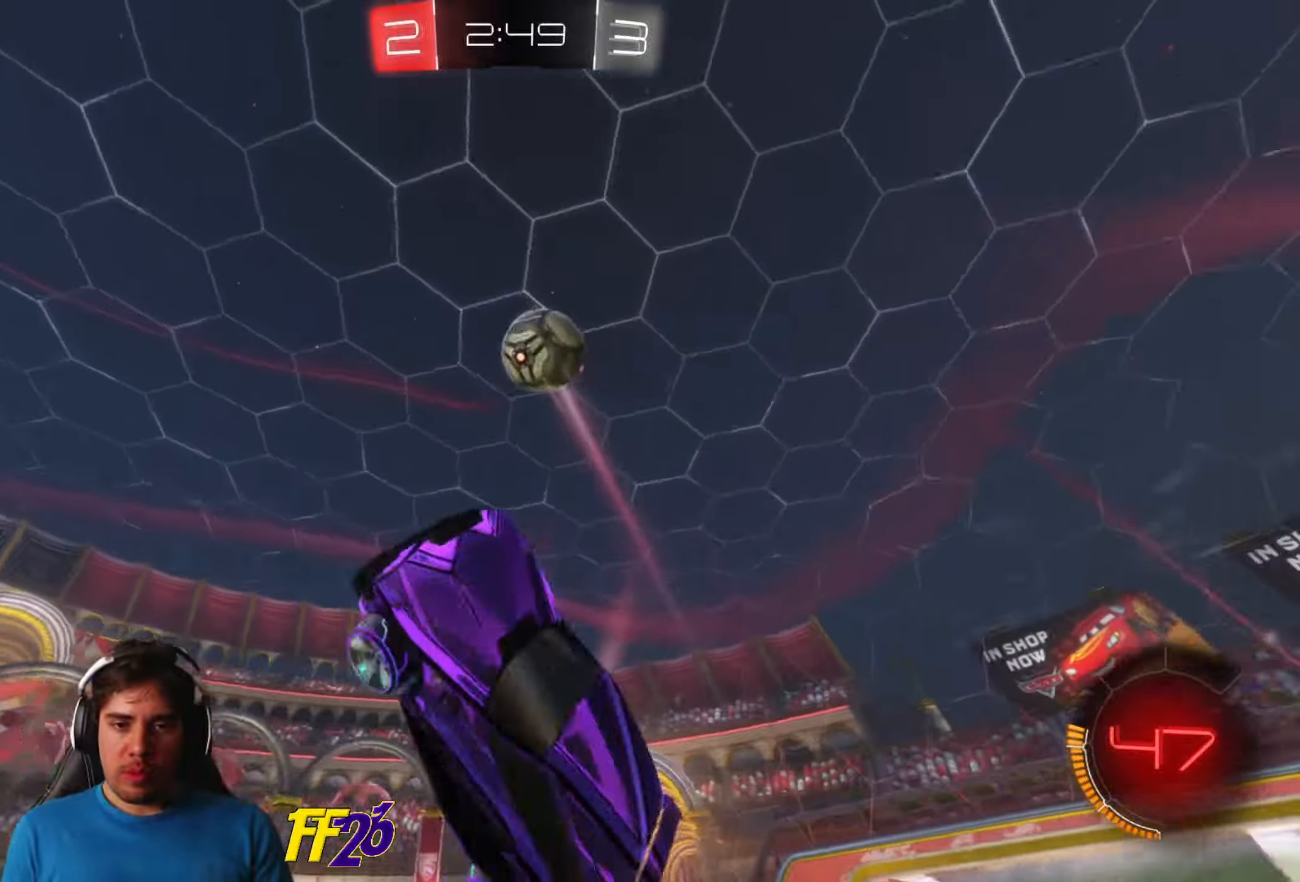
{"buttons": [], "left_stick": "center", "right_stick": "center", "events": [[333, "left_stick", "left"], [467, "left_stick", "center"]]}
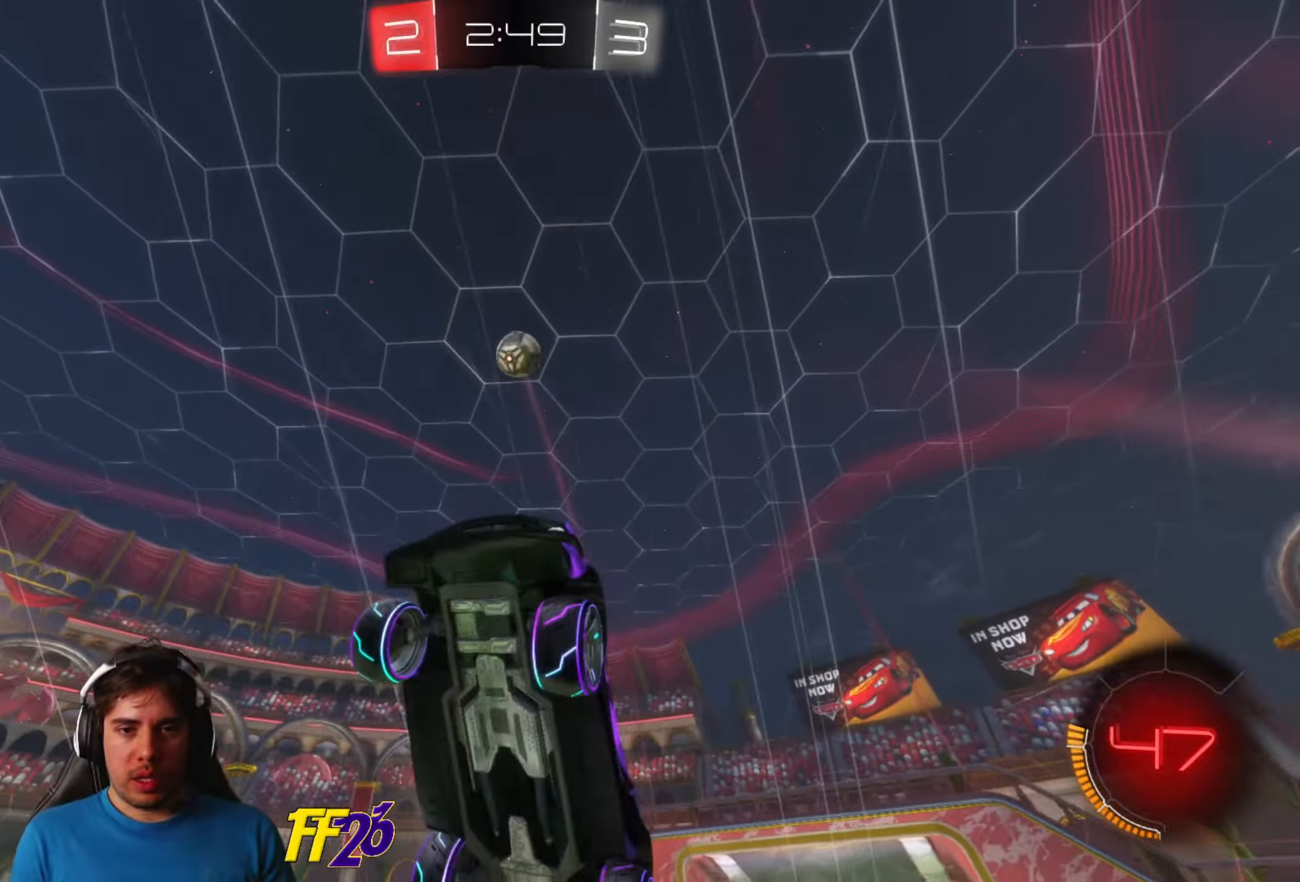
{"buttons": ["L2"], "left_stick": "center", "right_stick": "center", "events": [[367, "L2", "down"]]}
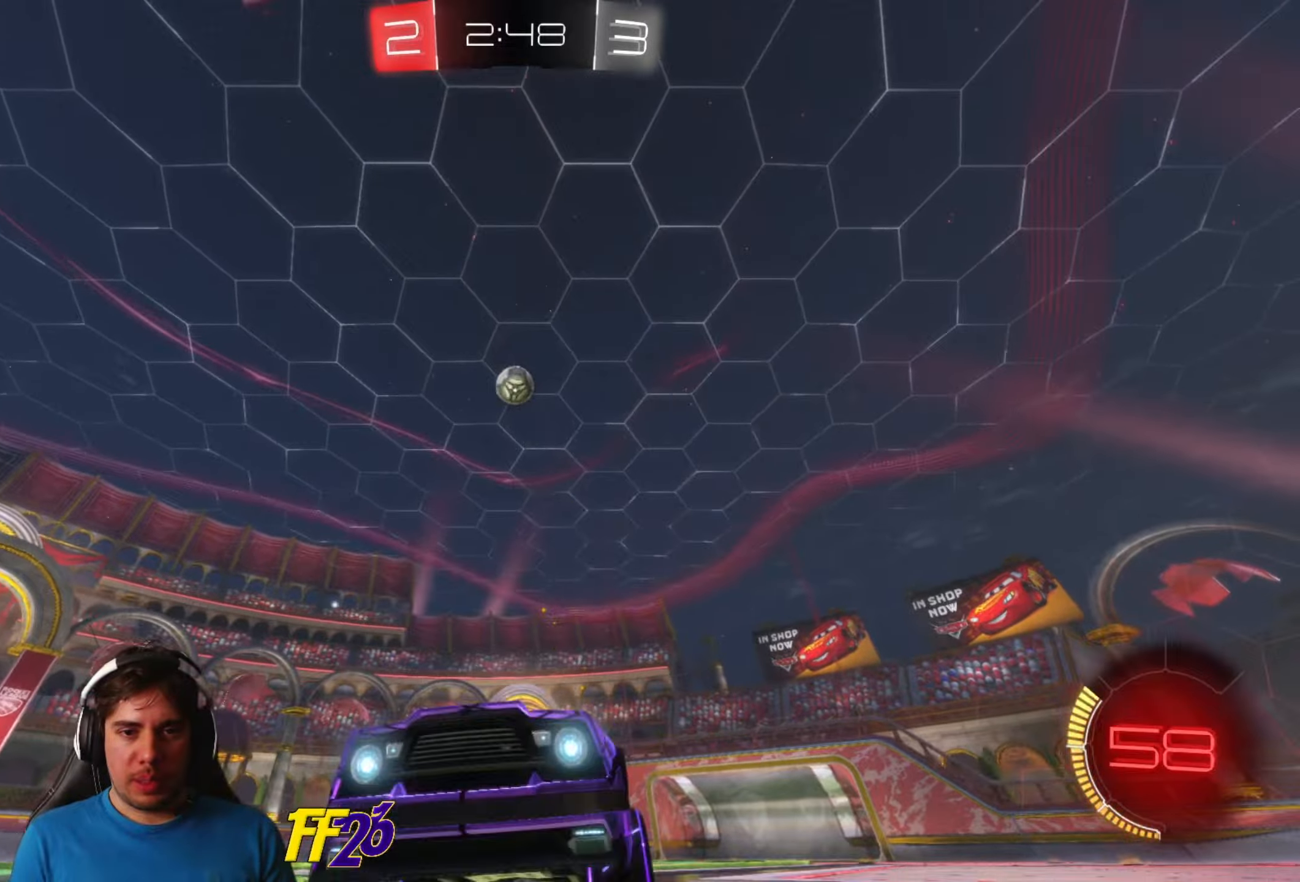
{"buttons": ["L2", "R2"], "left_stick": "left", "right_stick": "center", "events": [[450, "R2", "down"], [450, "left_stick", "left"]]}
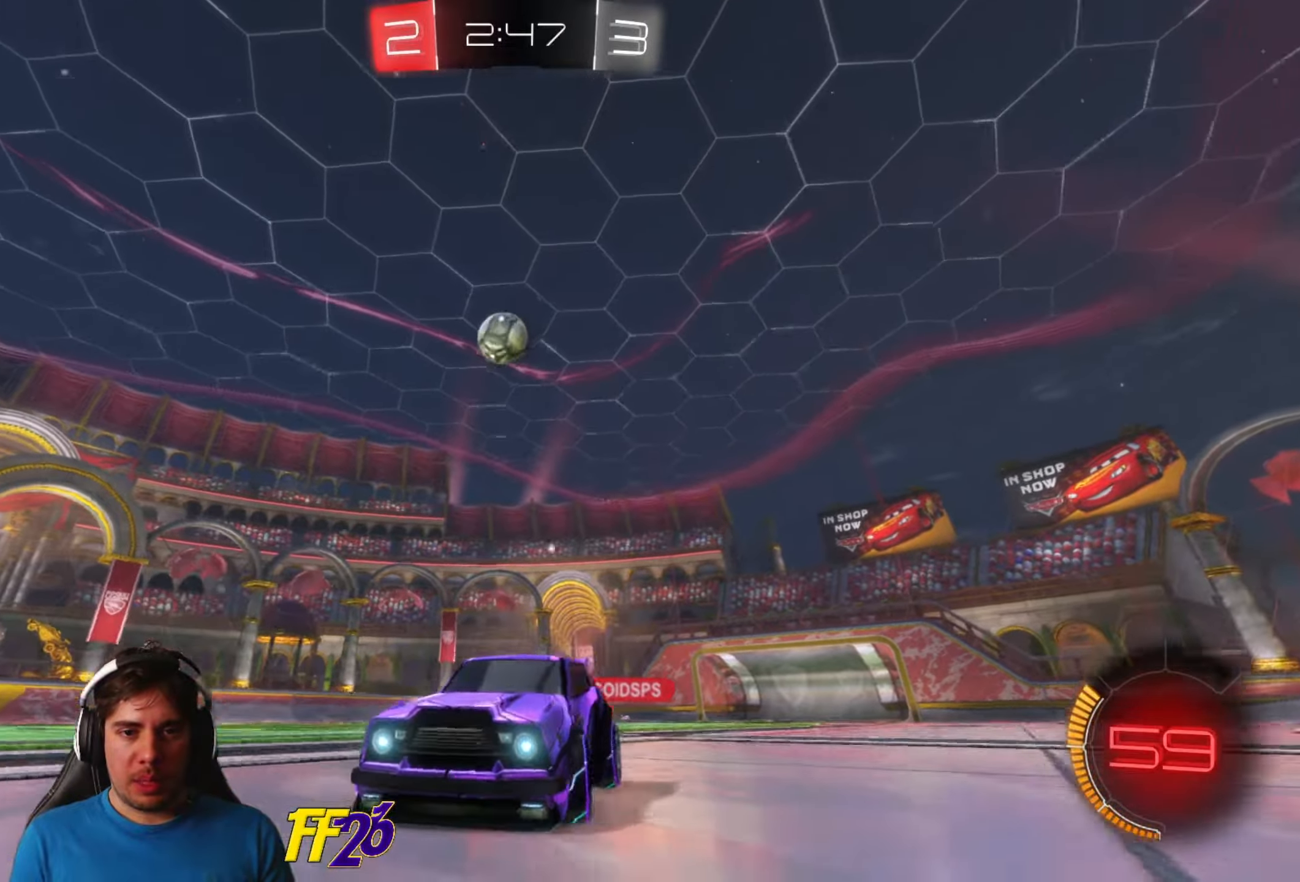
{"buttons": ["R2"], "left_stick": "left", "right_stick": "center", "events": [[33, "R2", "up"], [217, "left_stick", "center"], [233, "L2", "up"], [367, "R2", "down"], [417, "left_stick", "left"]]}
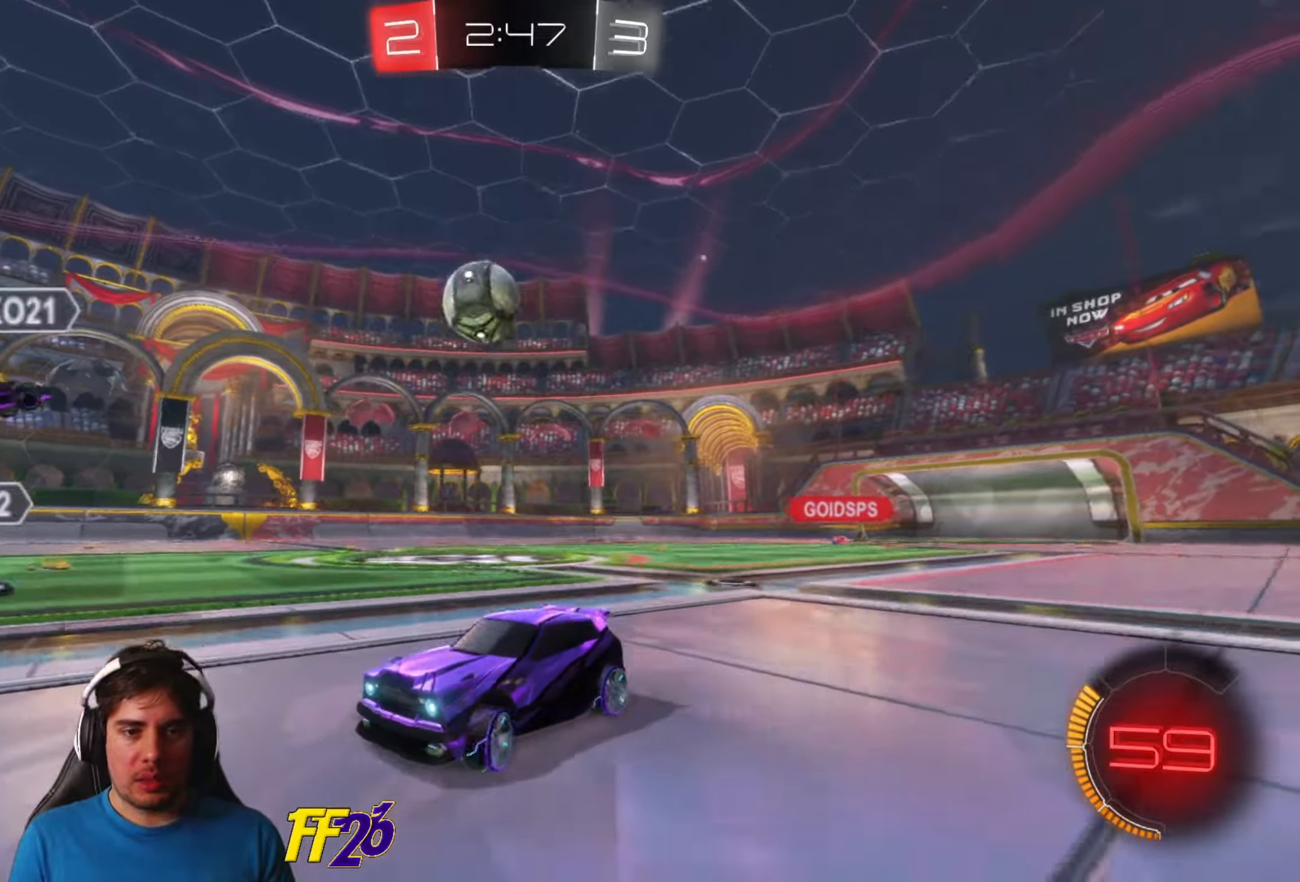
{"buttons": ["R2"], "left_stick": "left", "right_stick": "center", "events": []}
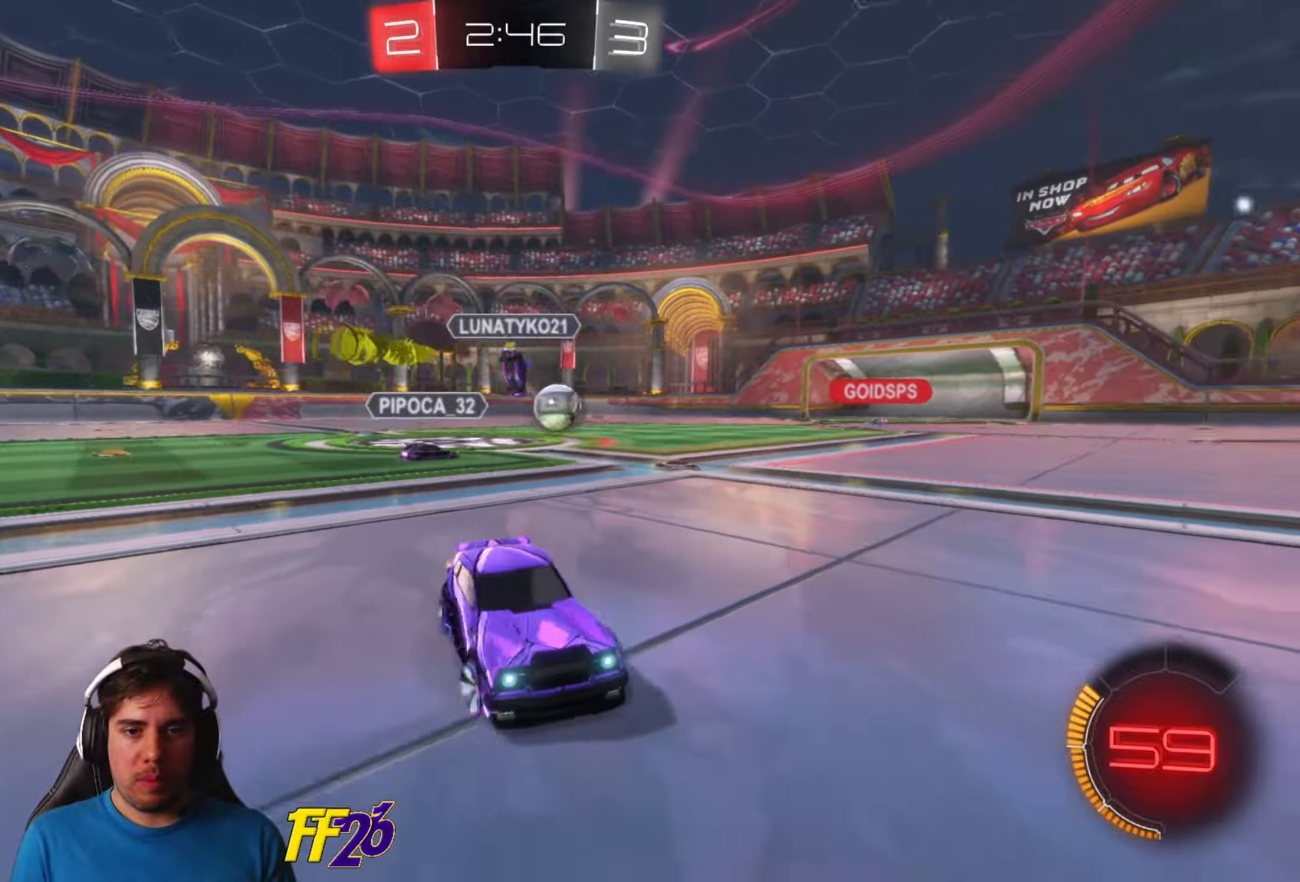
{"buttons": ["R1", "R2"], "left_stick": "left", "right_stick": "center", "events": [[267, "left_stick", "center"], [317, "B", "down"], [400, "B", "up"], [500, "R1", "down"], [500, "left_stick", "left"]]}
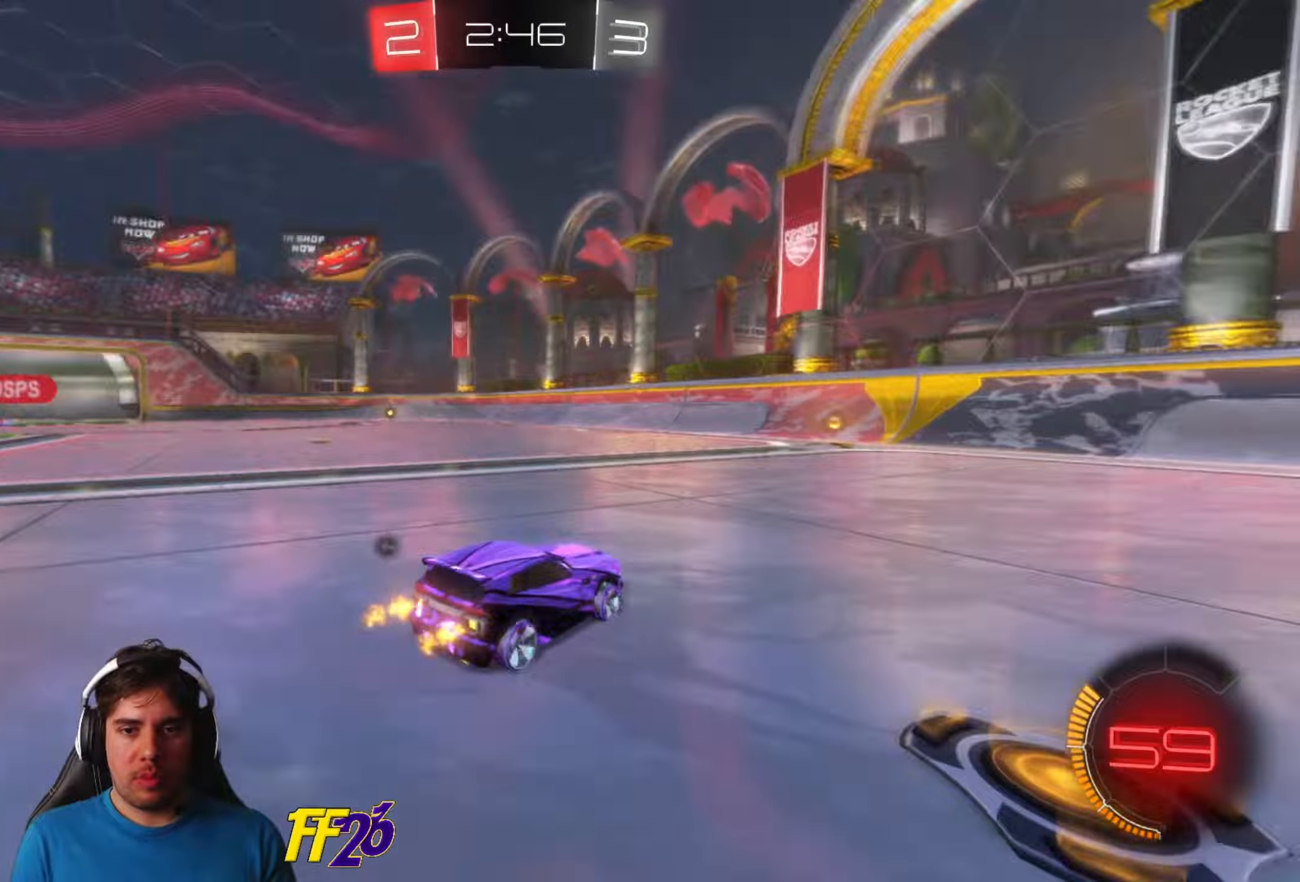
{"buttons": ["R1", "R2"], "left_stick": "center", "right_stick": "center", "events": [[100, "left_stick", "center"], [300, "left_stick", "right"], [400, "left_stick", "center"]]}
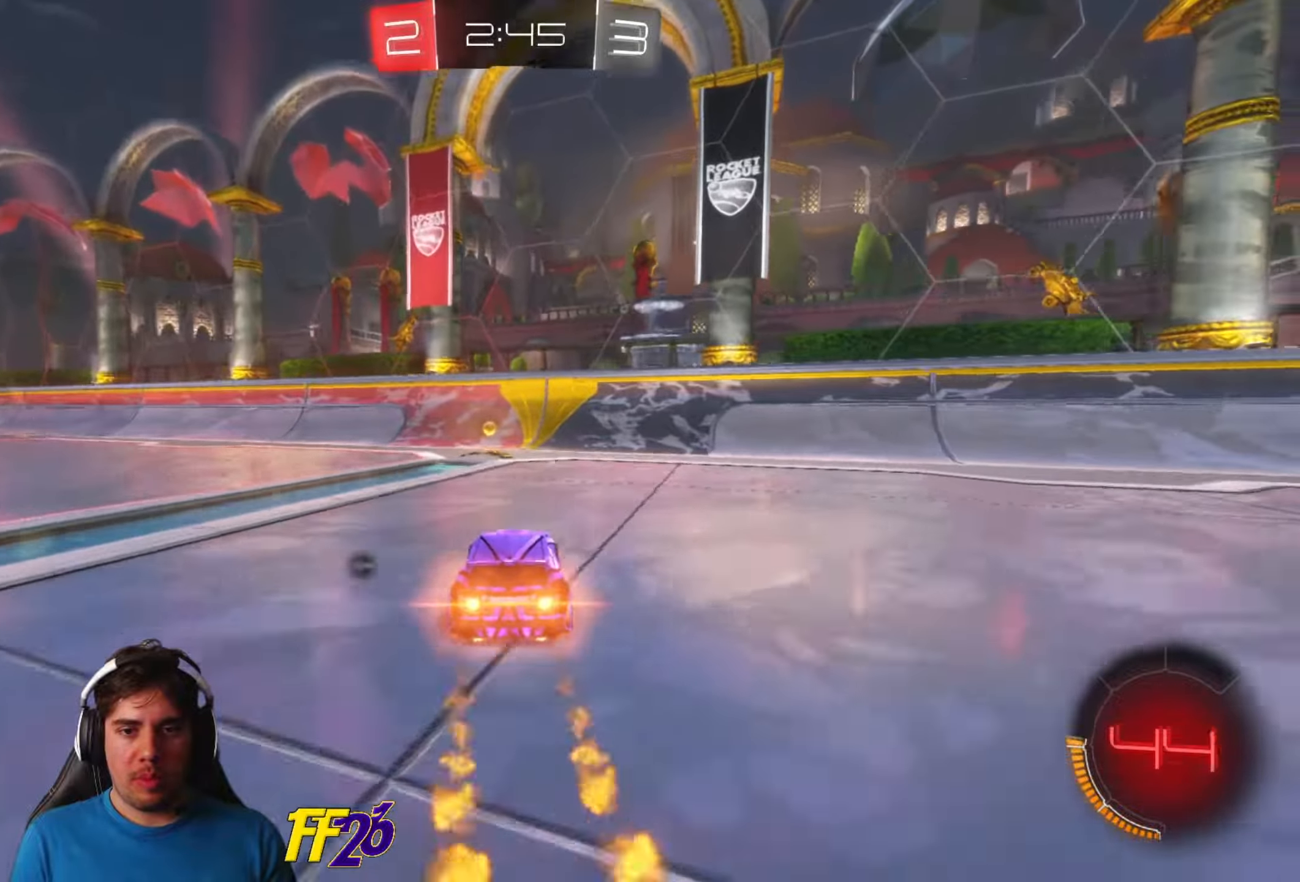
{"buttons": ["X"], "left_stick": "left", "right_stick": "center", "events": [[50, "R1", "up"], [150, "B", "down"], [234, "B", "up"], [350, "R2", "up"], [434, "left_stick", "left"], [450, "X", "down"]]}
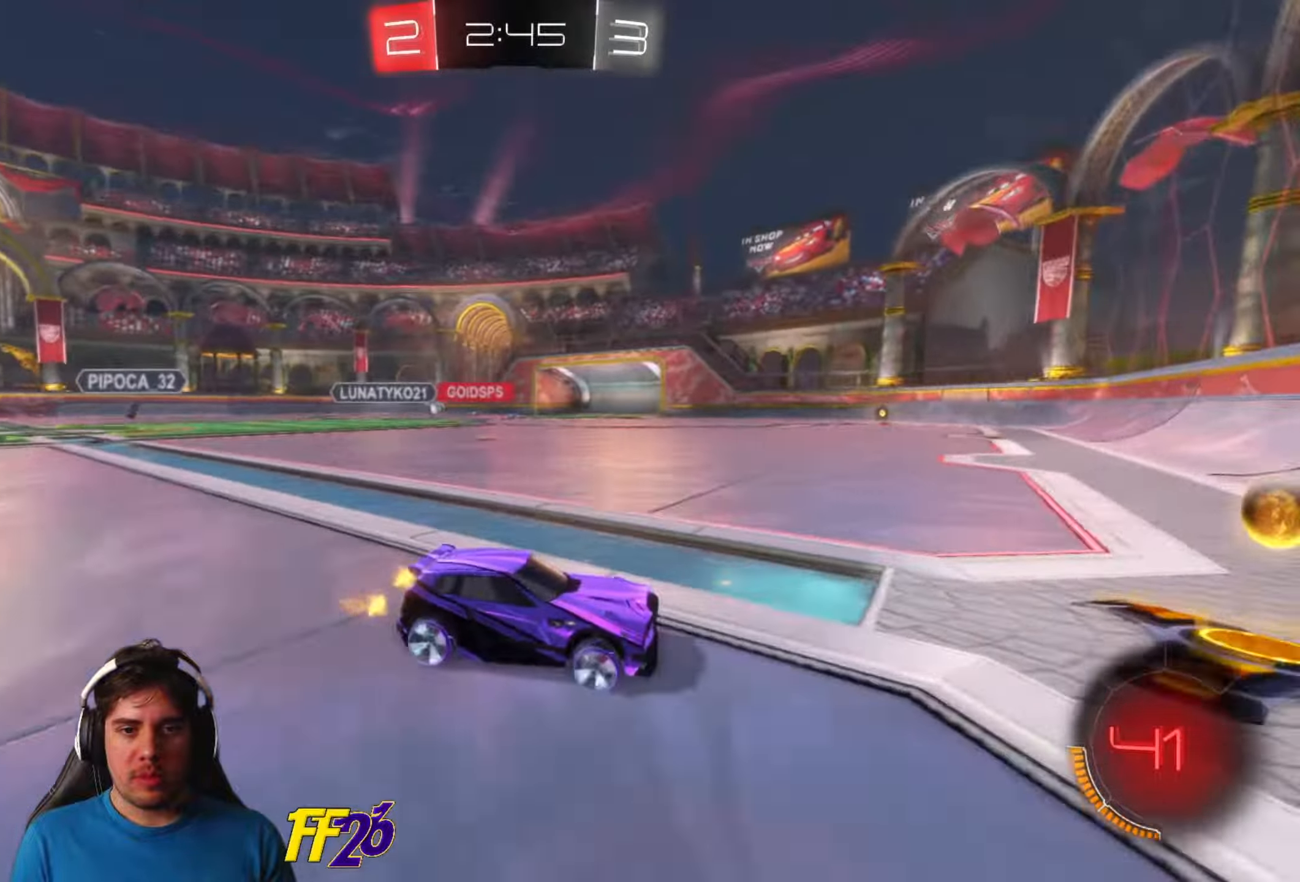
{"buttons": ["R2"], "left_stick": "left", "right_stick": "center", "events": [[17, "R2", "down"], [50, "X", "up"]]}
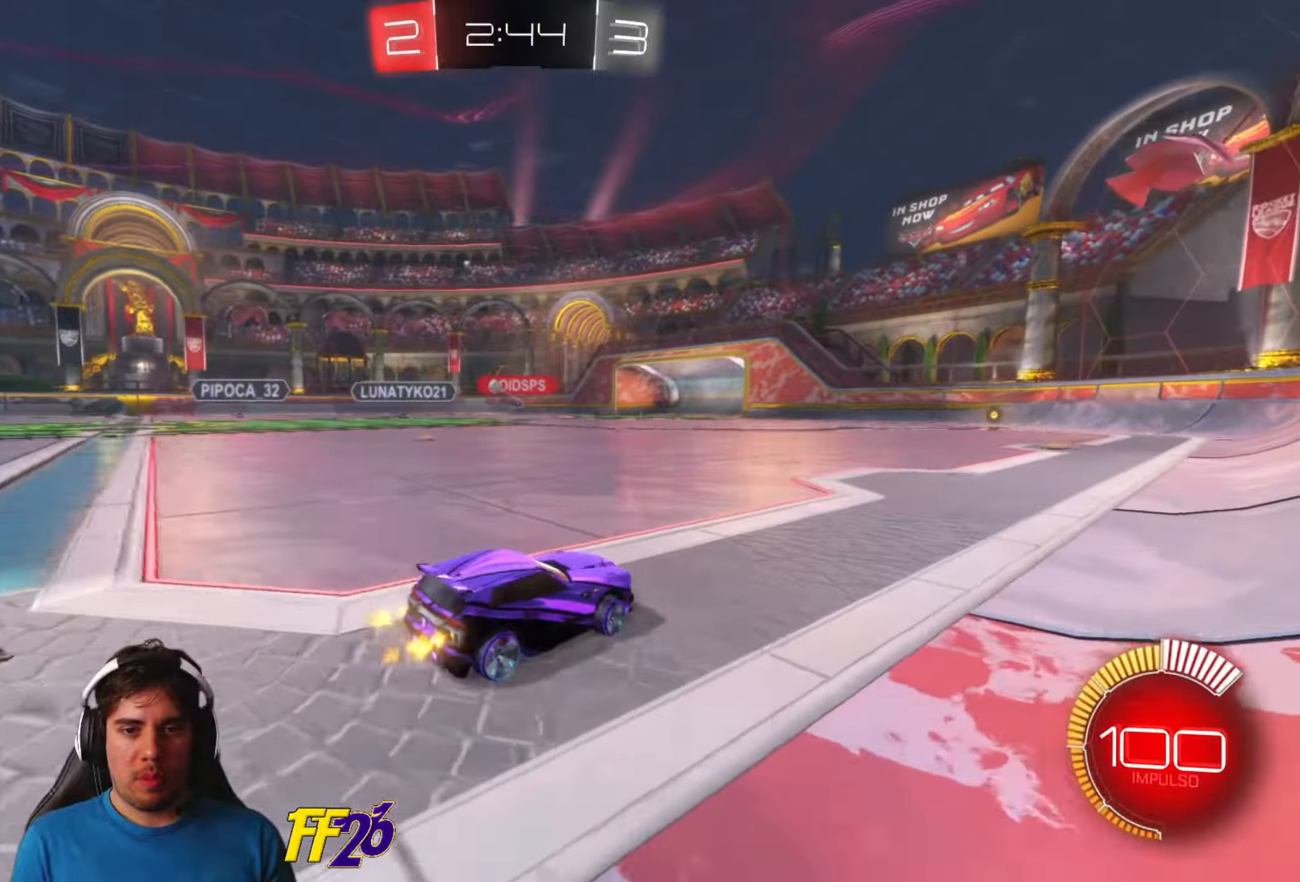
{"buttons": ["A", "R2"], "left_stick": "up-left", "right_stick": "center", "events": [[217, "left_stick", "center"], [300, "A", "down"], [317, "left_stick", "up-left"], [384, "A", "up"], [450, "A", "down"]]}
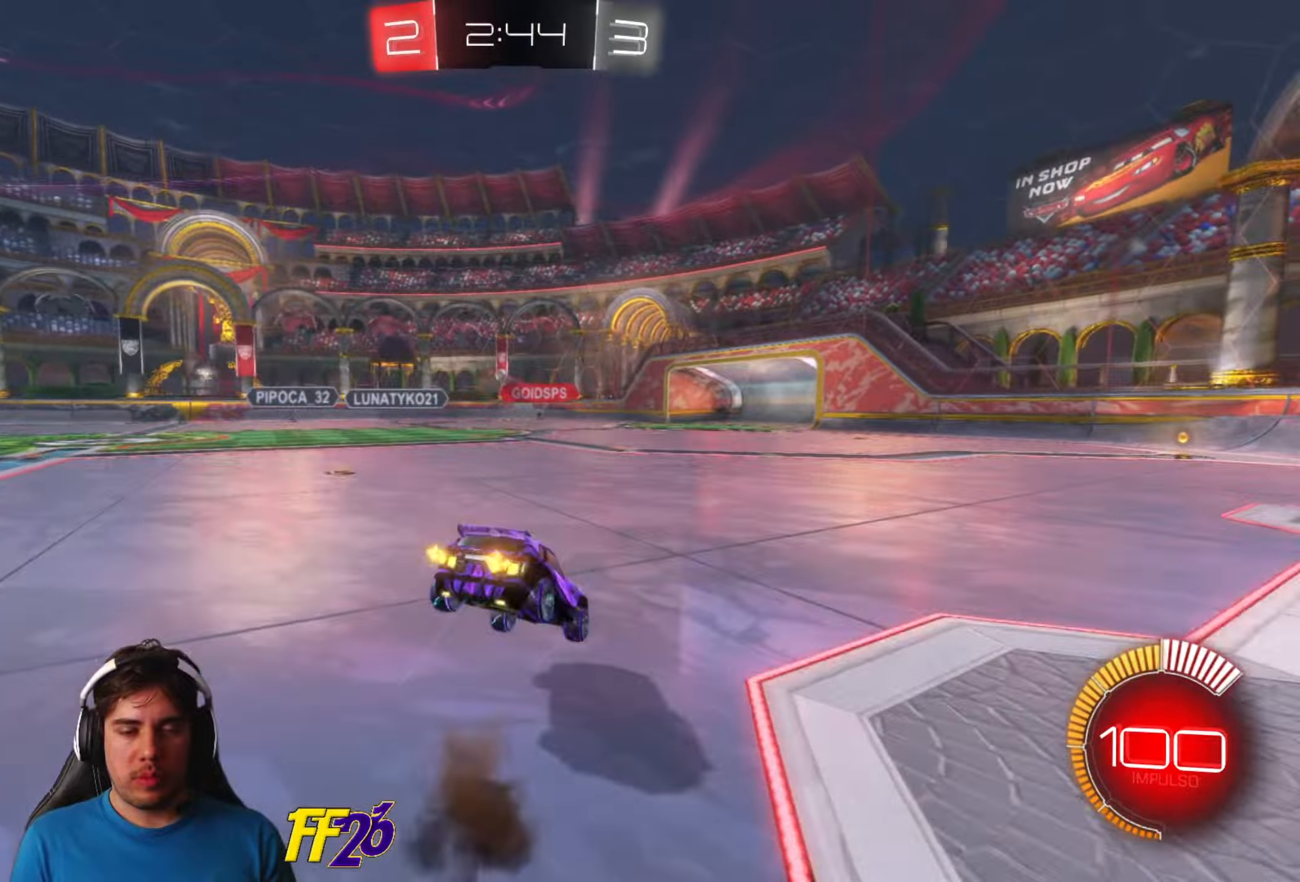
{"buttons": [], "left_stick": "center", "right_stick": "center", "events": [[67, "A", "up"], [67, "left_stick", "center"], [100, "R2", "up"]]}
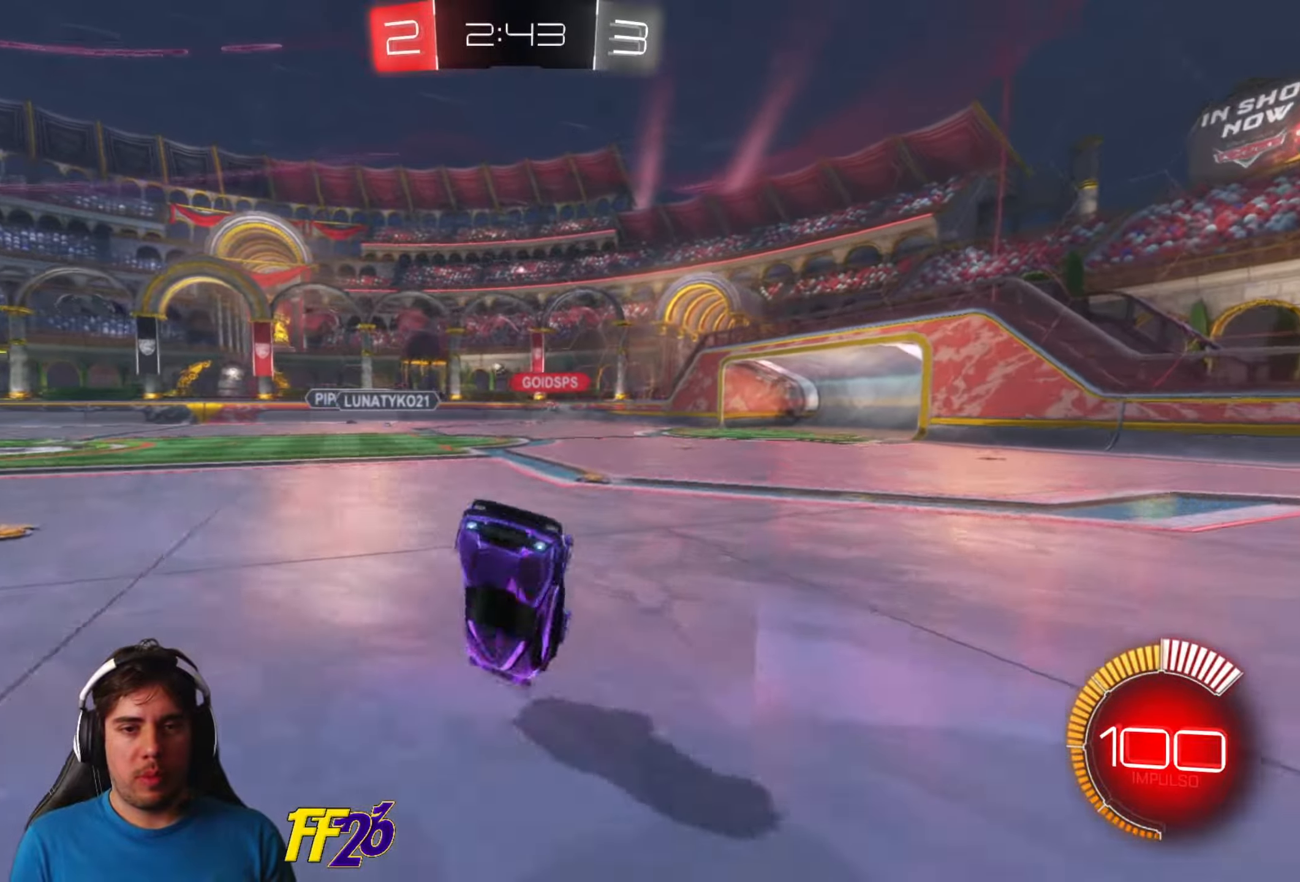
{"buttons": ["R2"], "left_stick": "center", "right_stick": "center", "events": [[150, "R2", "down"]]}
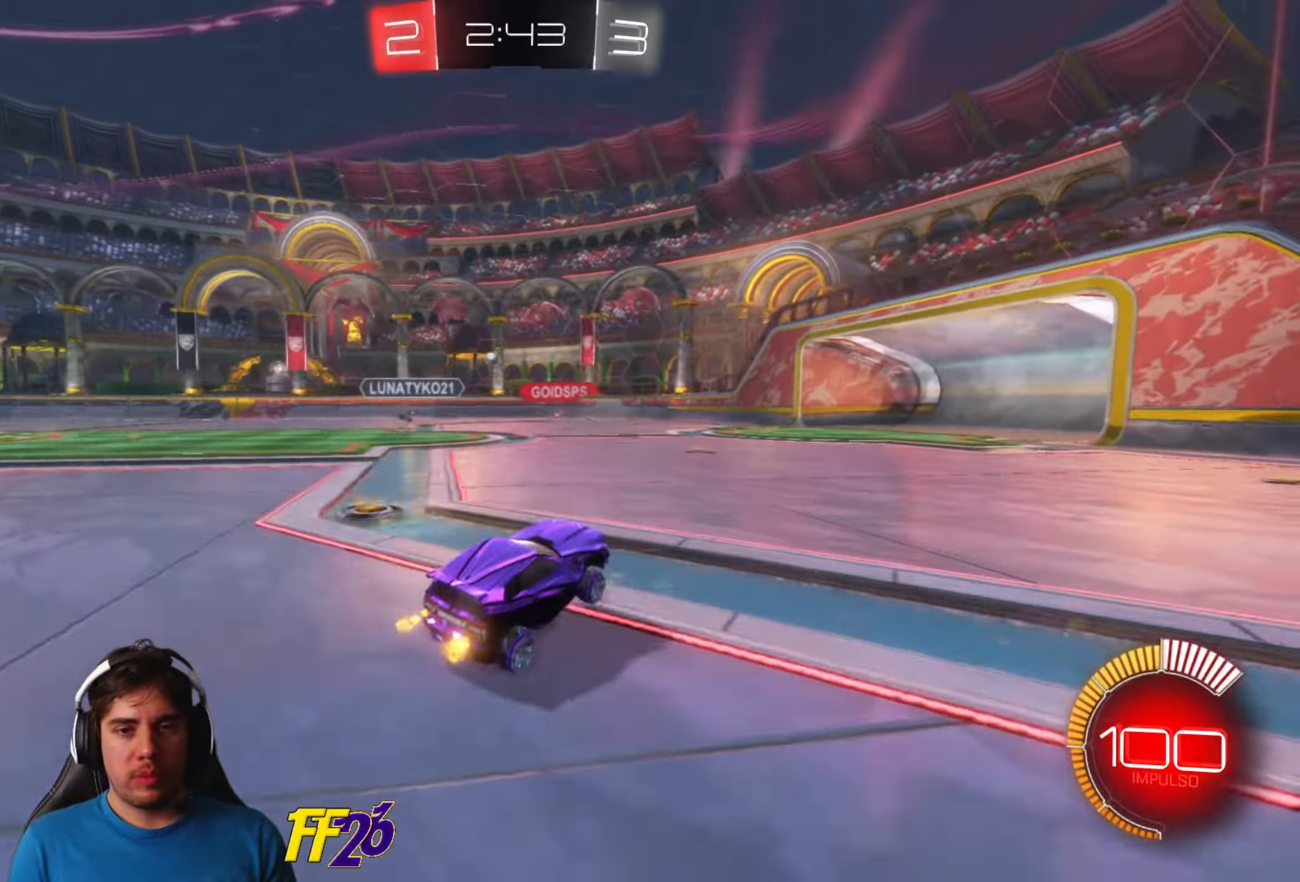
{"buttons": ["R2"], "left_stick": "center", "right_stick": "center", "events": []}
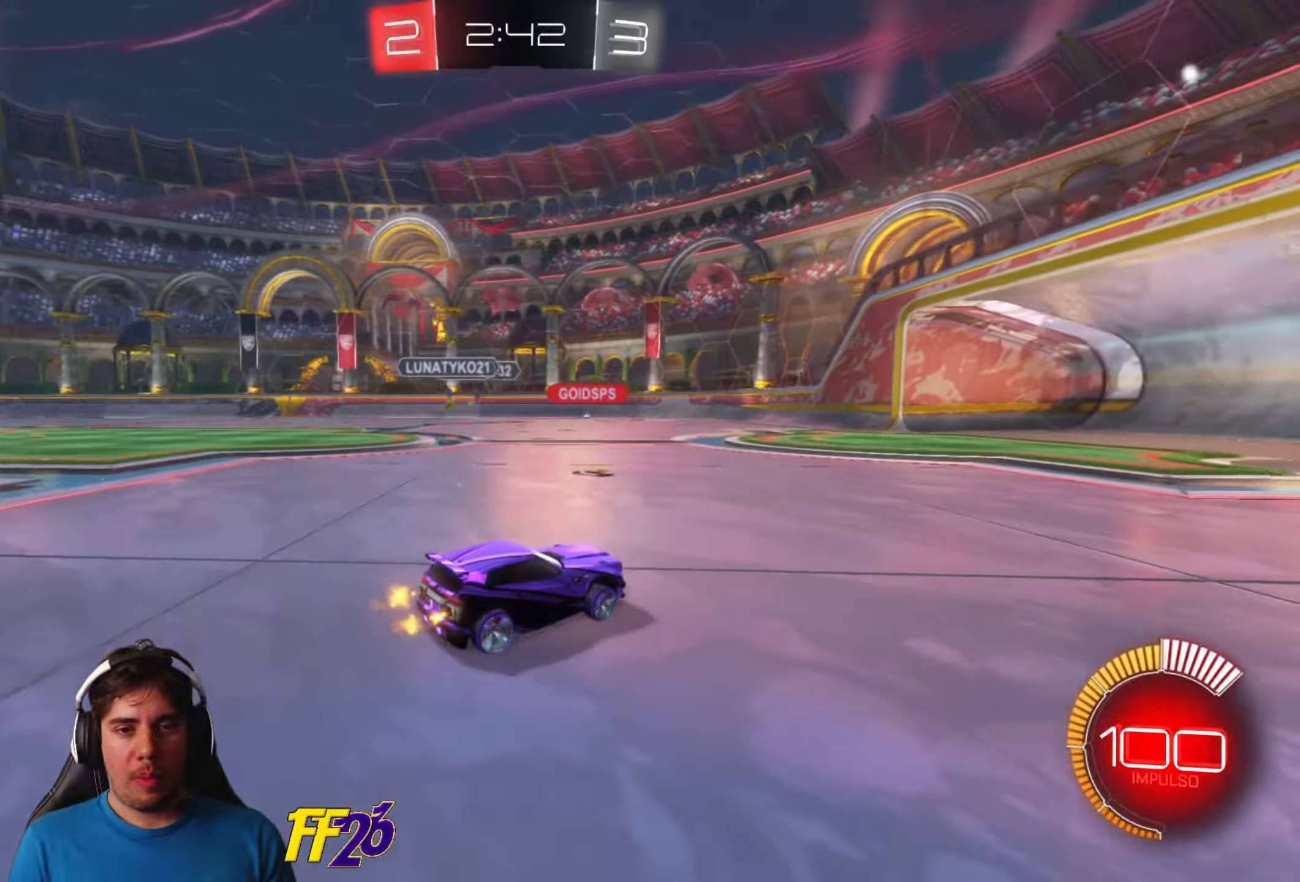
{"buttons": ["R2"], "left_stick": "down-left", "right_stick": "center", "events": [[117, "left_stick", "left"], [417, "left_stick", "down-left"]]}
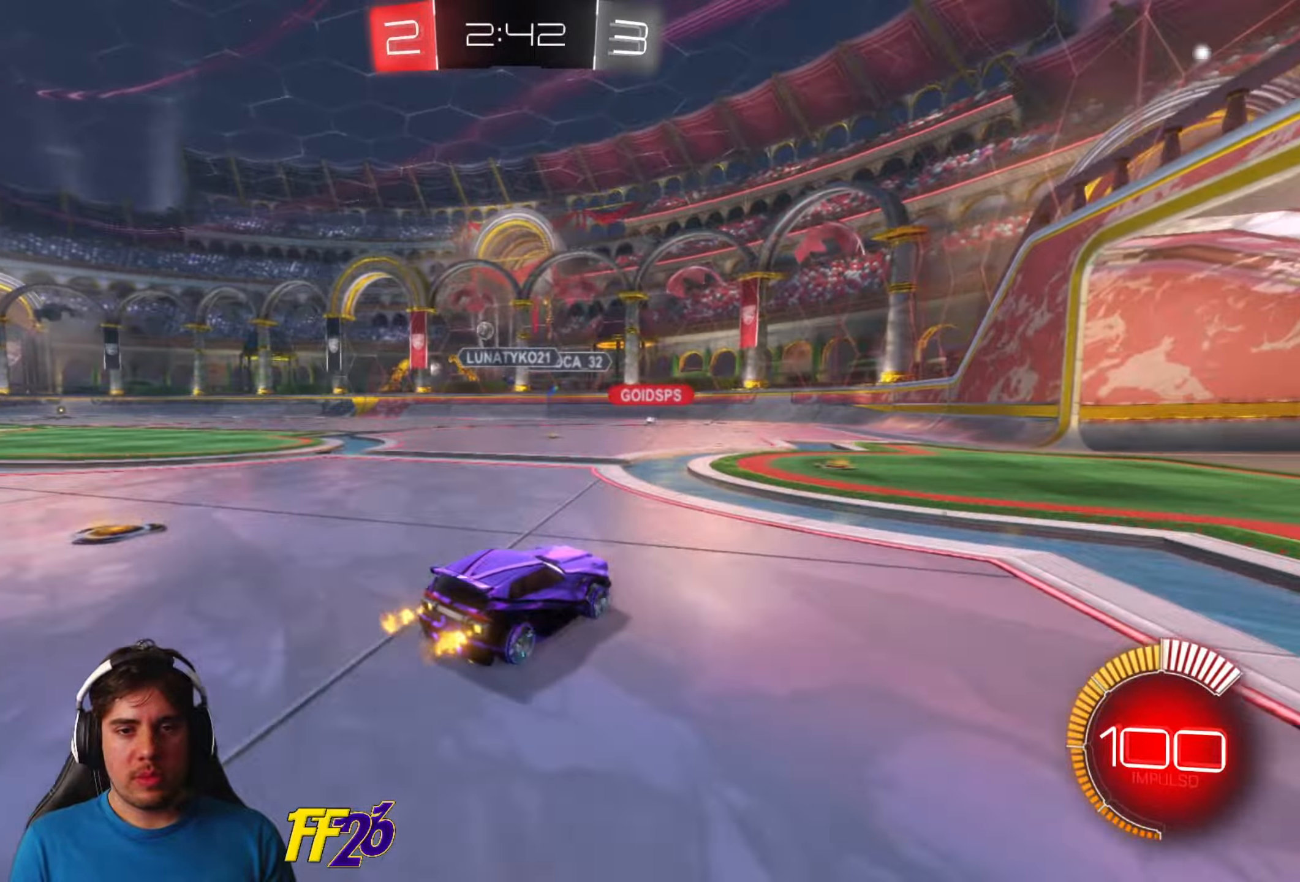
{"buttons": ["R1", "R2"], "left_stick": "down-left", "right_stick": "center", "events": [[250, "R1", "down"]]}
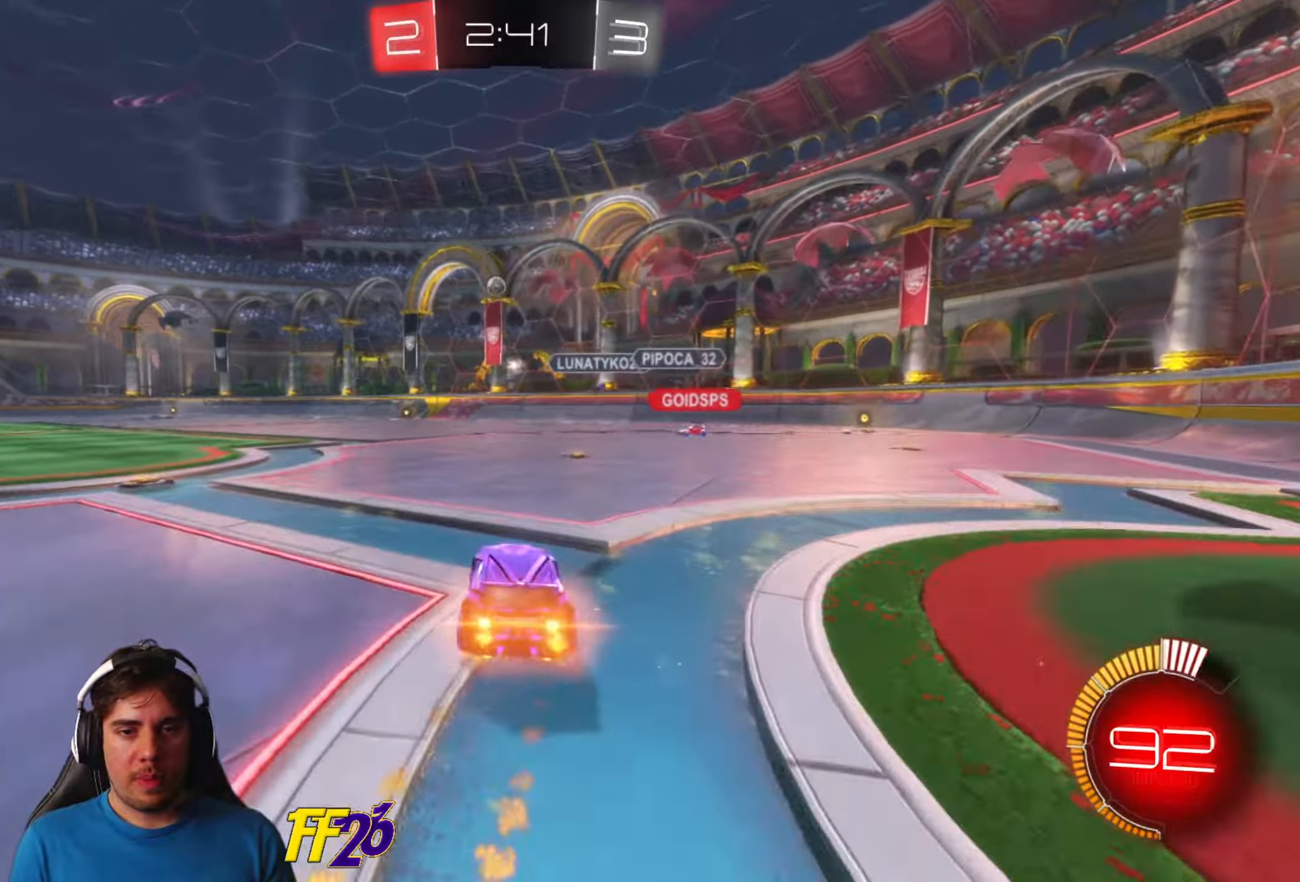
{"buttons": ["A", "R2"], "left_stick": "up", "right_stick": "center", "events": [[234, "R1", "up"], [317, "A", "down"], [317, "left_stick", "up-left"], [367, "left_stick", "up"], [400, "A", "up"], [450, "A", "down"]]}
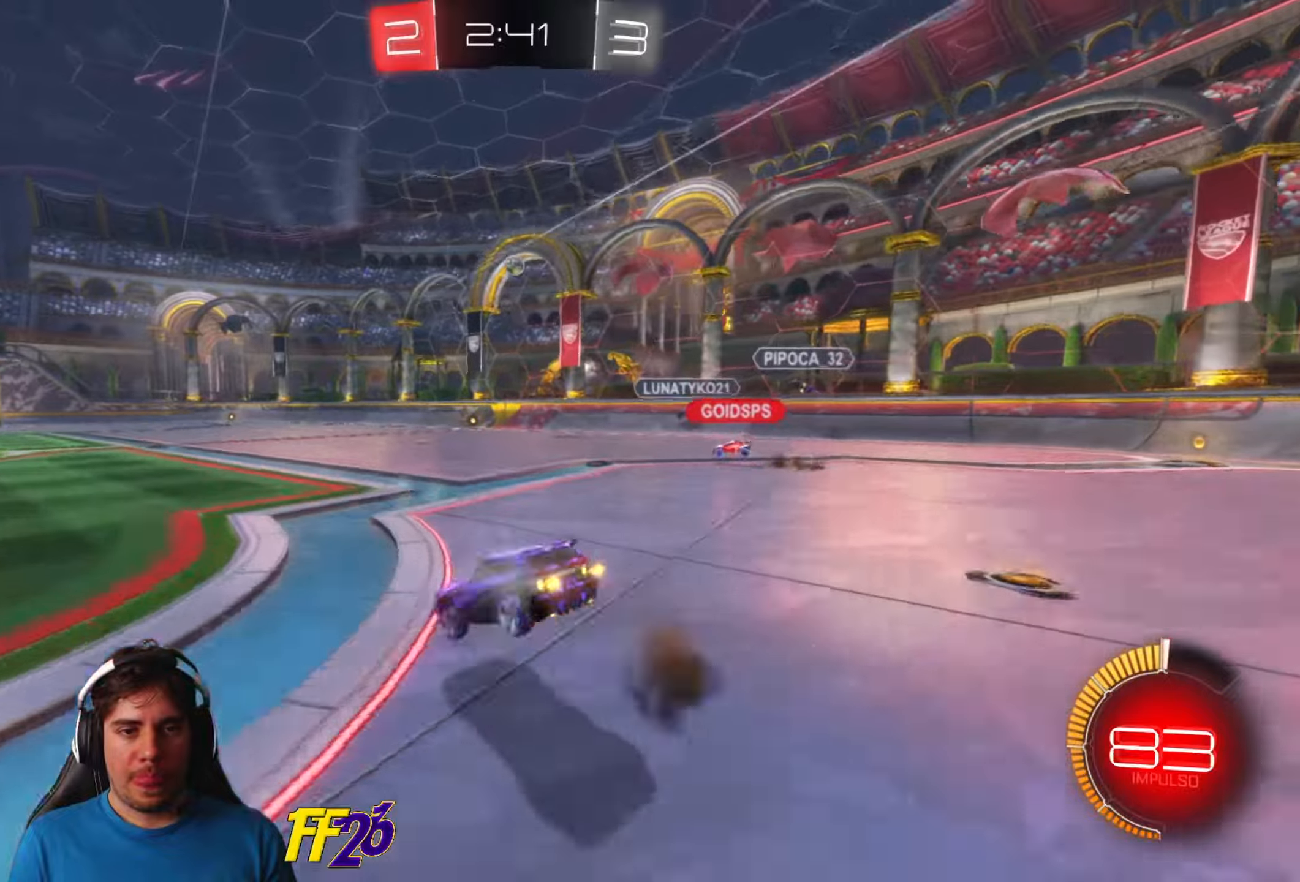
{"buttons": [], "left_stick": "center", "right_stick": "center", "events": [[50, "A", "up"], [50, "left_stick", "center"], [166, "R2", "up"]]}
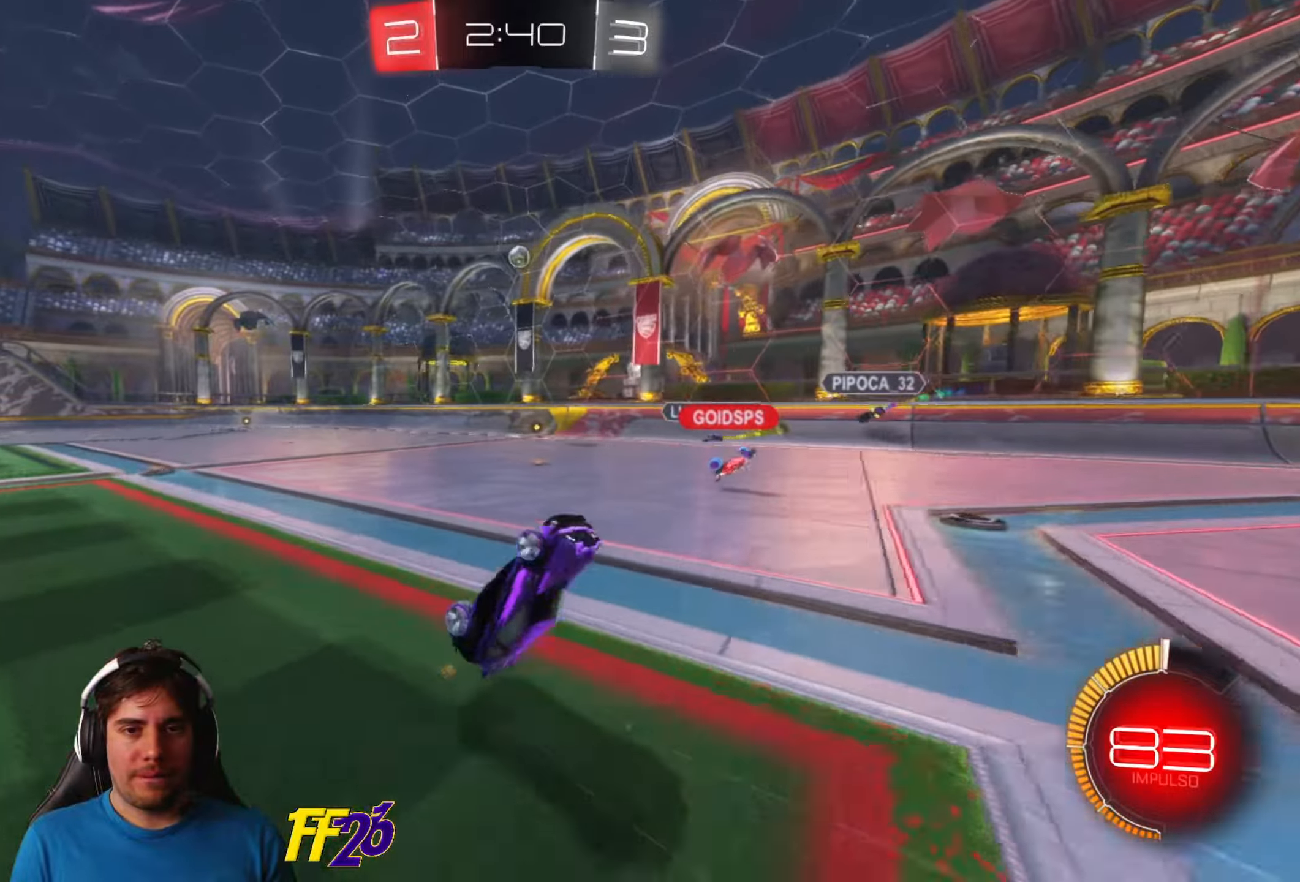
{"buttons": [], "left_stick": "center", "right_stick": "center", "events": []}
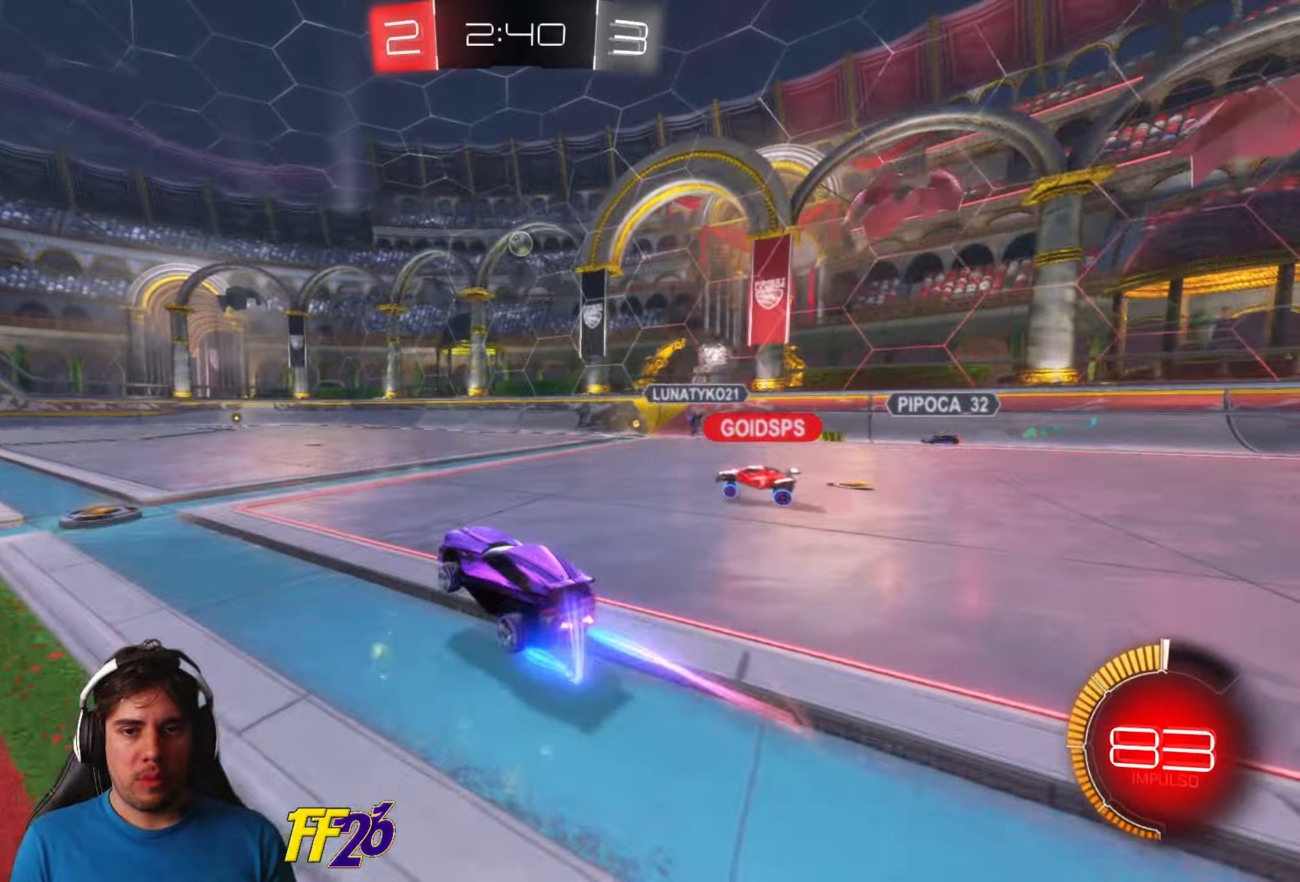
{"buttons": ["L2"], "left_stick": "down-left", "right_stick": "center", "events": [[50, "left_stick", "down-left"], [66, "R2", "down"], [316, "R2", "up"], [383, "L2", "down"]]}
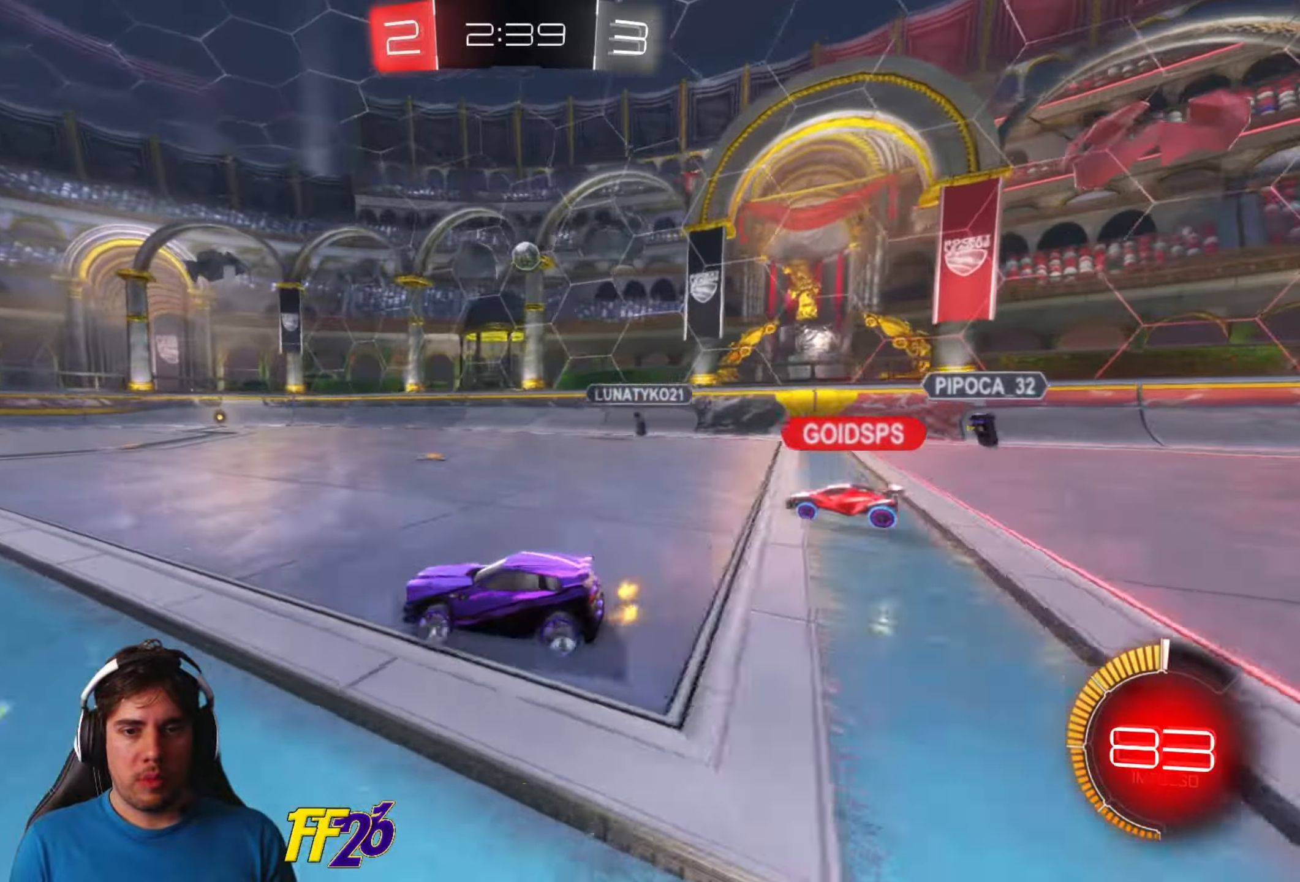
{"buttons": ["L2"], "left_stick": "center", "right_stick": "center", "events": [[50, "L2", "up"], [183, "left_stick", "center"], [233, "R2", "down"], [333, "L2", "down"], [416, "R2", "up"]]}
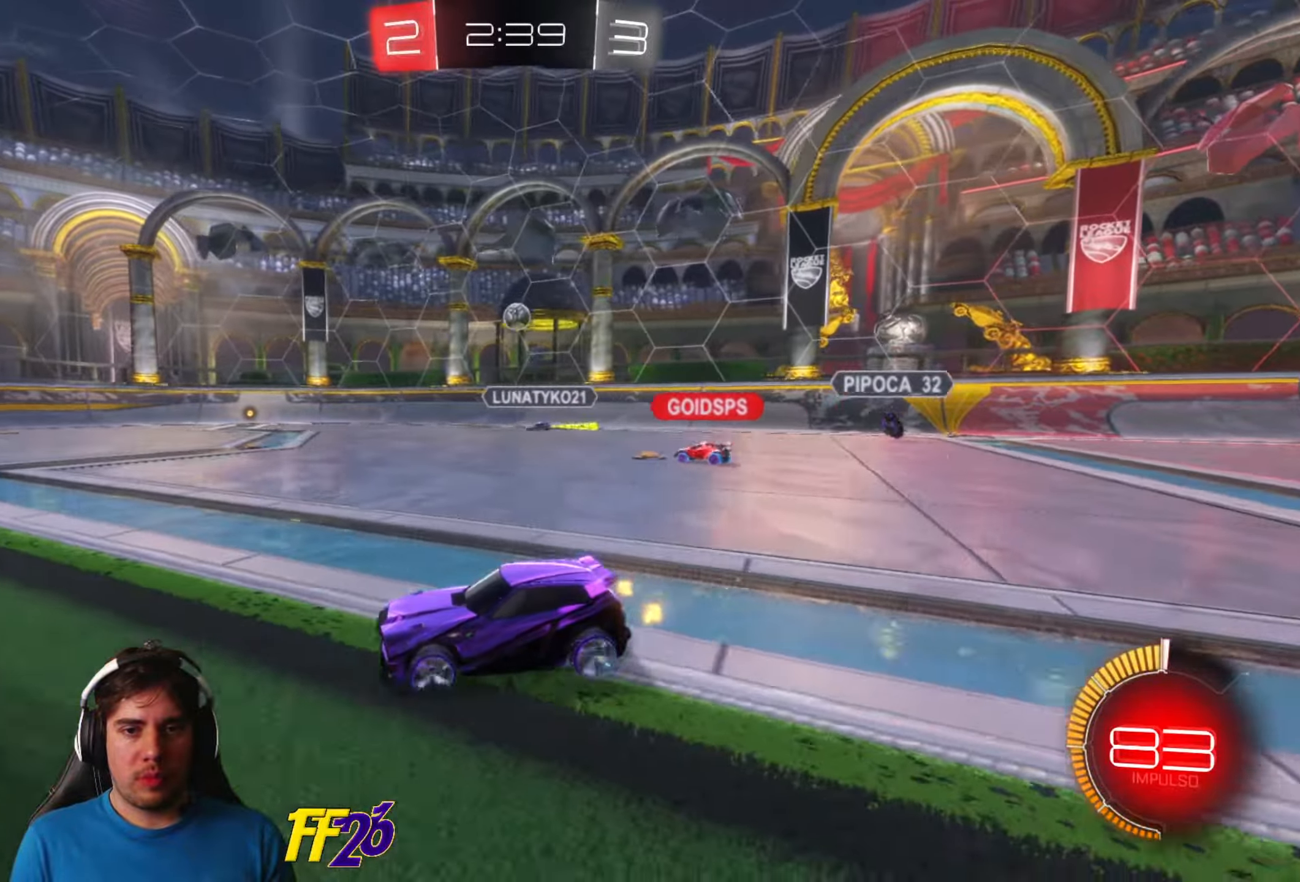
{"buttons": [], "left_stick": "center", "right_stick": "center", "events": [[50, "L2", "up"], [250, "L2", "down"], [466, "L2", "up"]]}
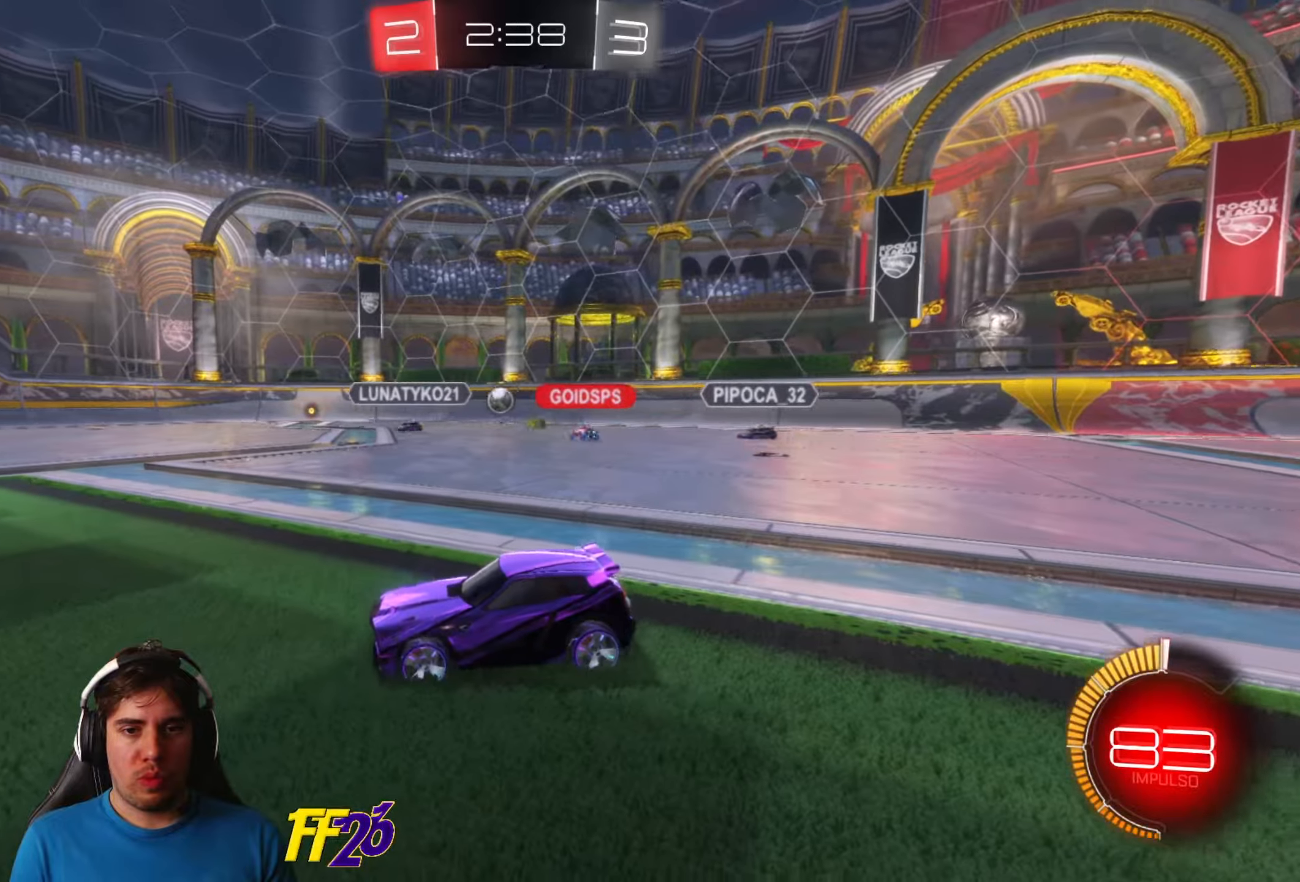
{"buttons": ["L2"], "left_stick": "center", "right_stick": "center", "events": [[83, "R2", "down"], [233, "left_stick", "right"], [350, "L2", "down"], [366, "R2", "up"], [500, "left_stick", "center"]]}